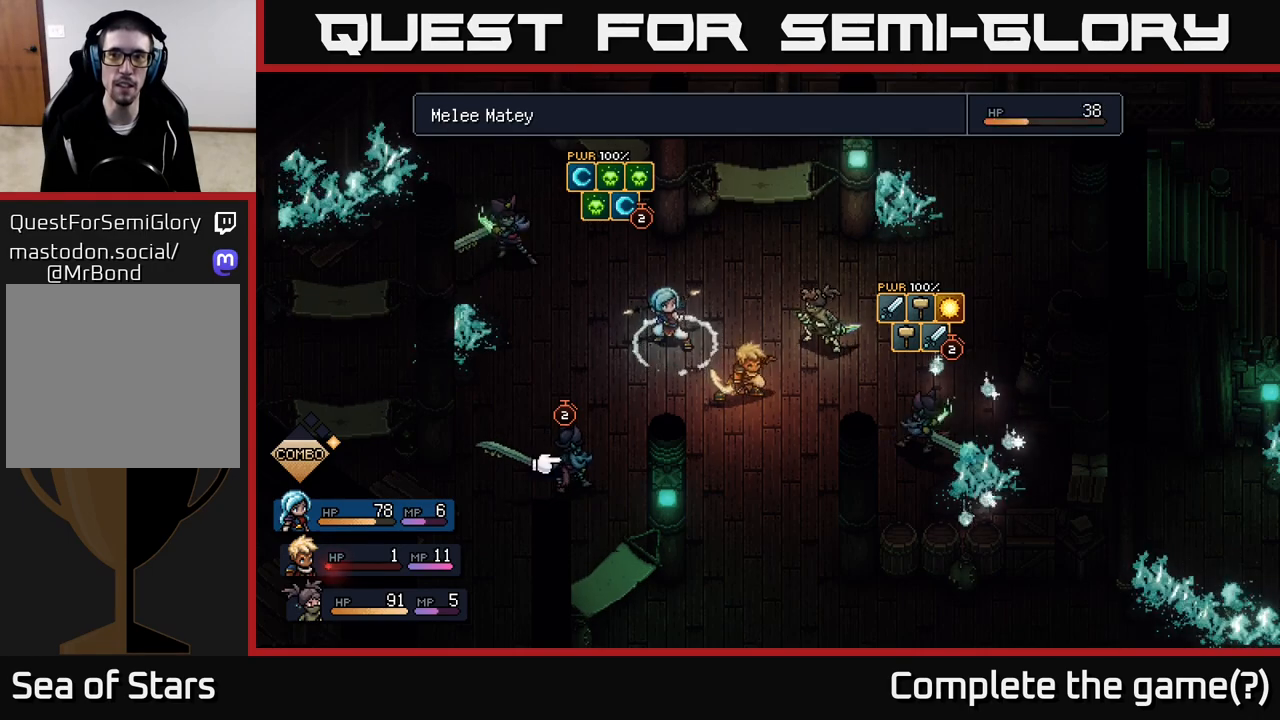
Gameplay with a controller (Xbox layout); each line is a JSON object with the inputs held at the frame after it. "events" lists button and stick changes between this image and that frame as [ms after this image, input, new state], when the widget could be followed in between.
{"buttons": [], "left_stick": "center", "right_stick": "center", "events": [[17, "left_stick", "center"], [167, "left_stick", "left"], [367, "left_stick", "center"]]}
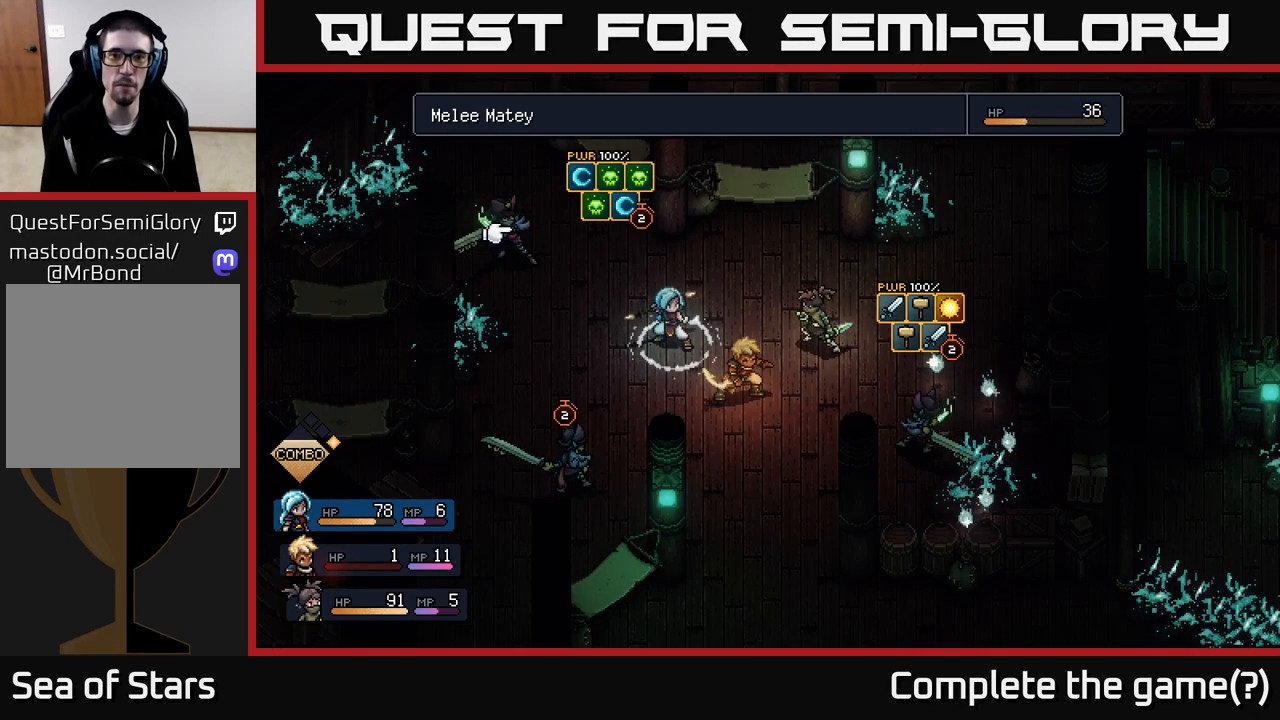
{"buttons": [], "left_stick": "center", "right_stick": "center", "events": []}
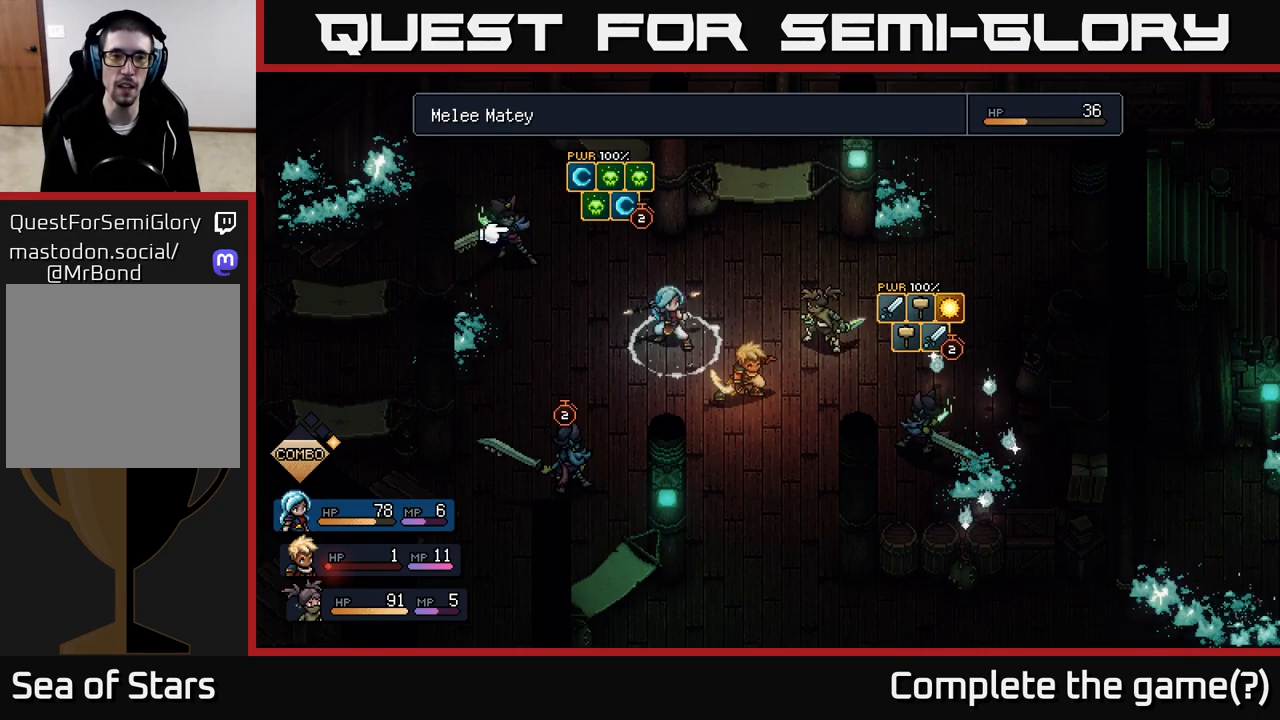
{"buttons": [], "left_stick": "center", "right_stick": "center", "events": []}
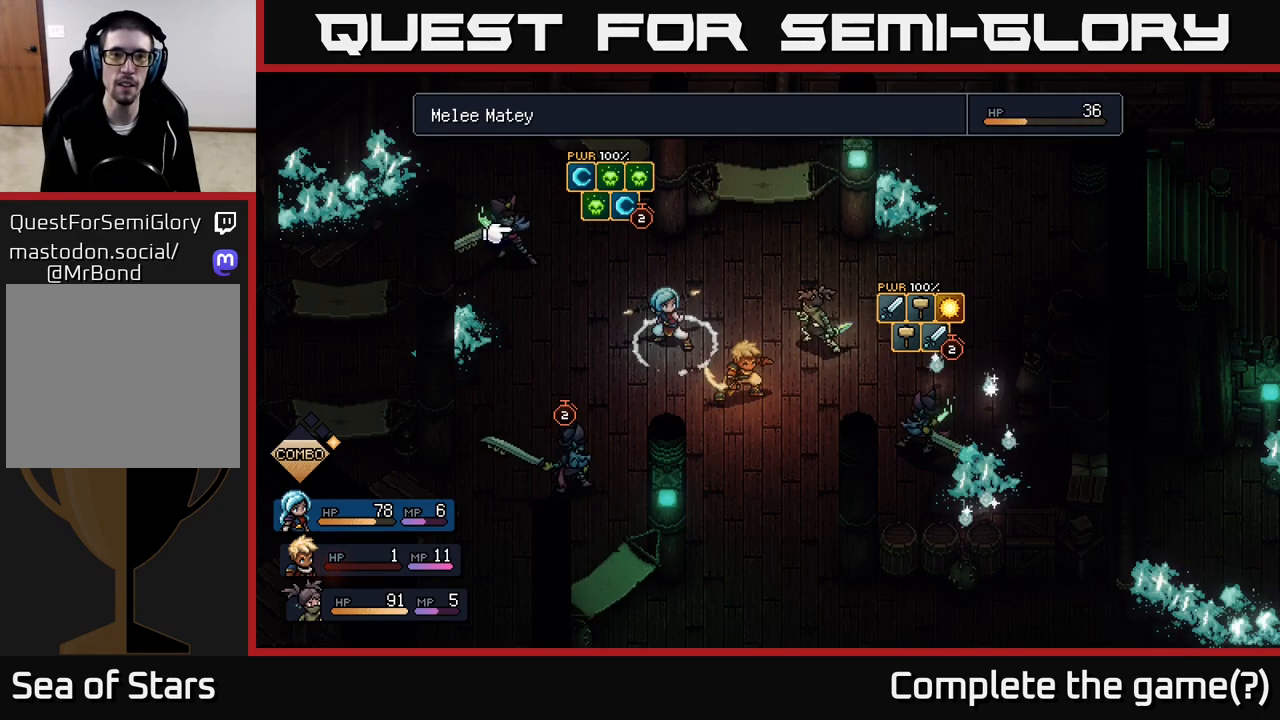
{"buttons": [], "left_stick": "center", "right_stick": "center", "events": []}
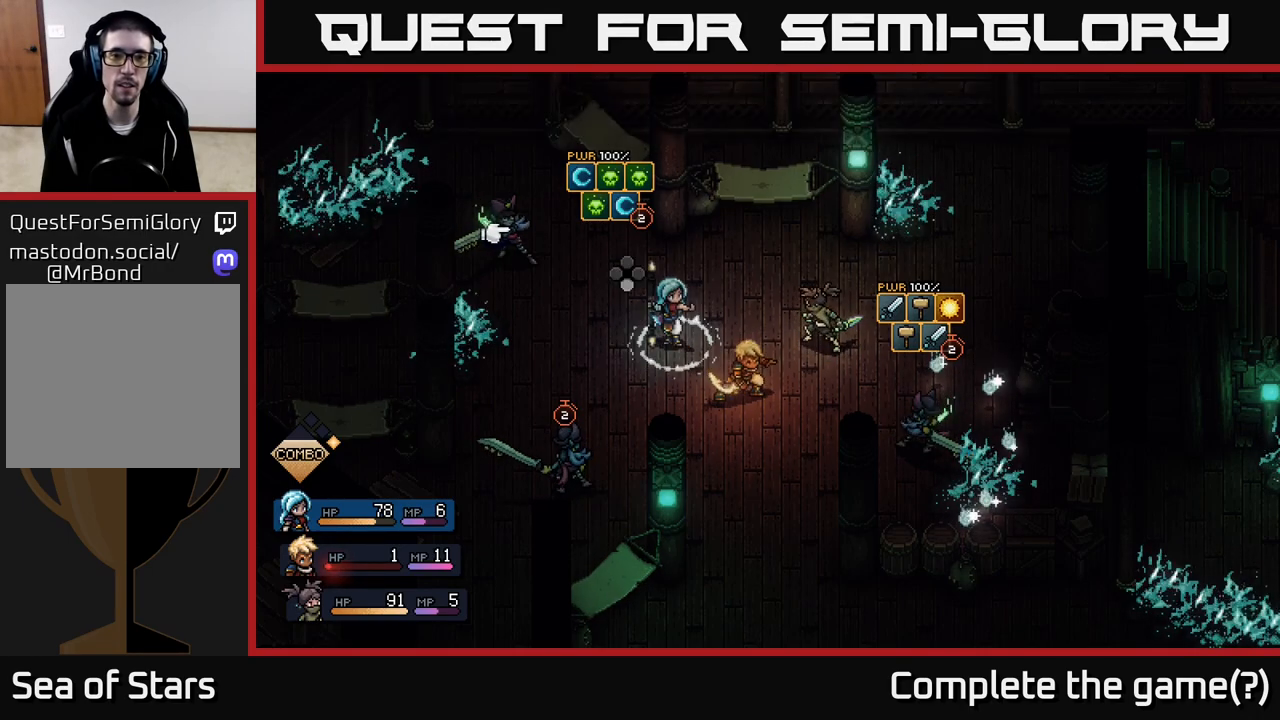
{"buttons": ["R2"], "left_stick": "center", "right_stick": "center", "events": [[17, "R2", "down"]]}
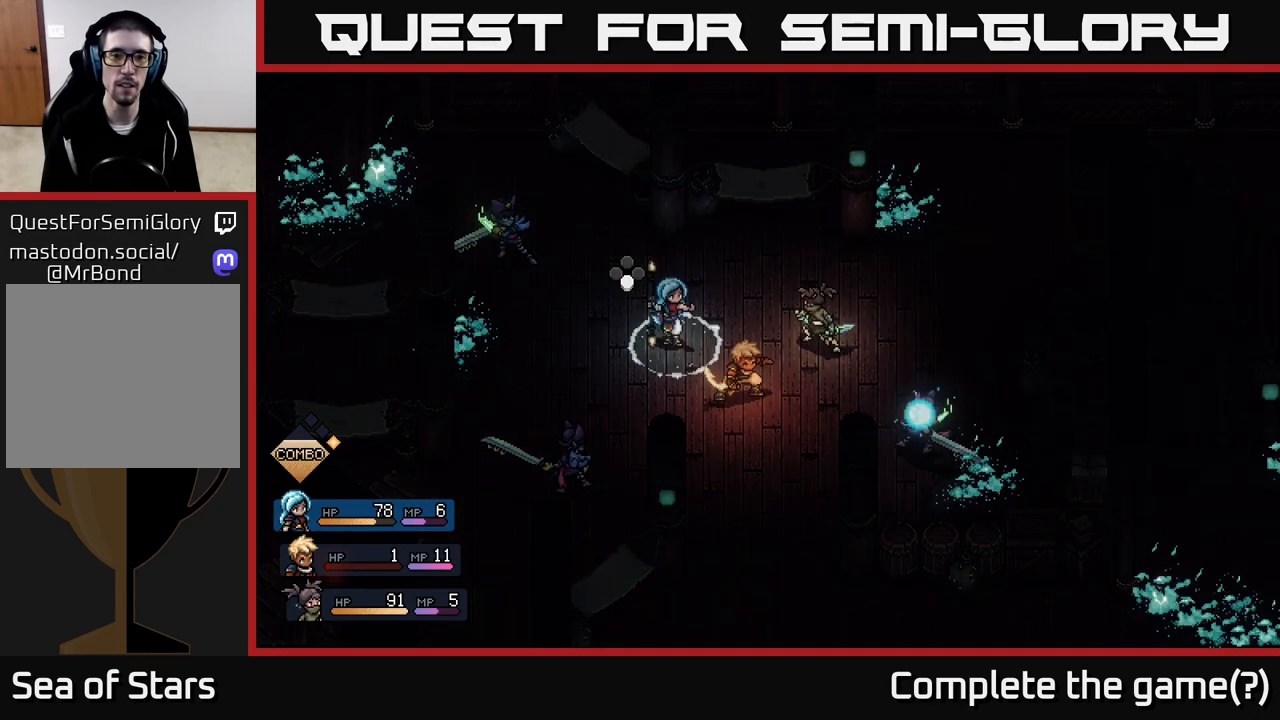
{"buttons": ["R2"], "left_stick": "center", "right_stick": "center", "events": [[117, "A", "down"], [233, "A", "up"]]}
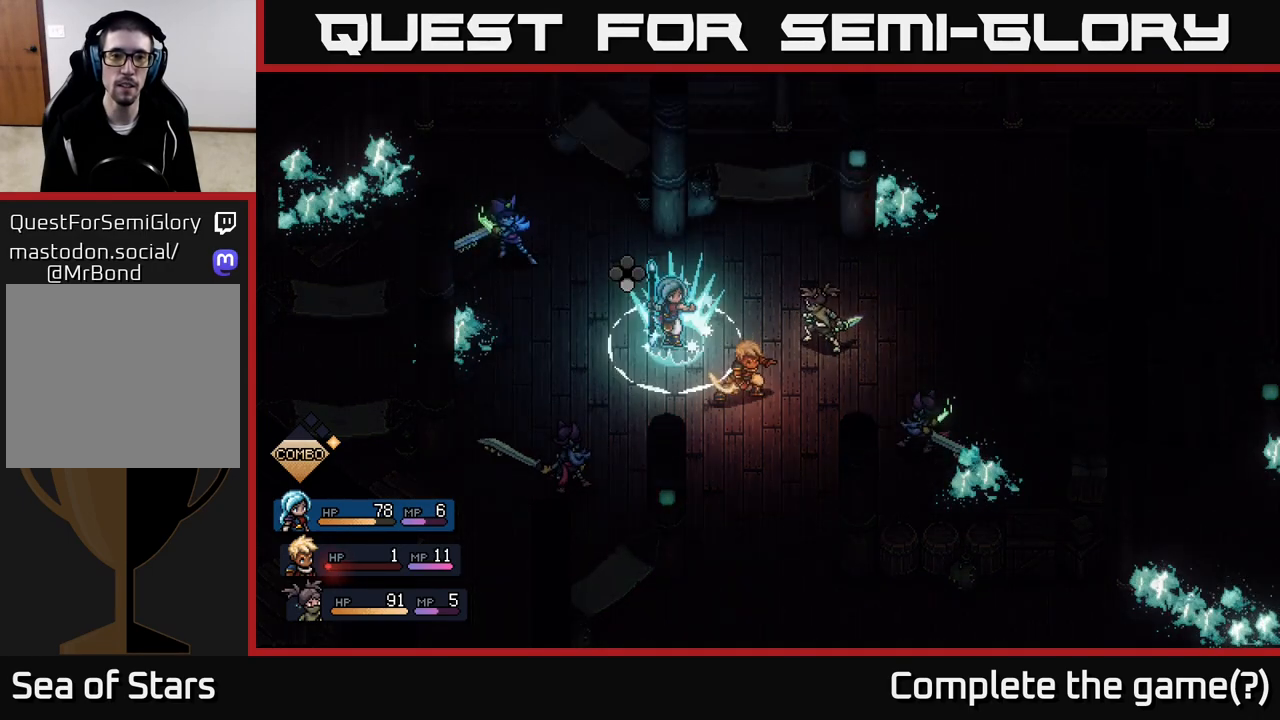
{"buttons": [], "left_stick": "center", "right_stick": "center", "events": [[67, "R2", "up"], [200, "A", "down"], [283, "A", "up"]]}
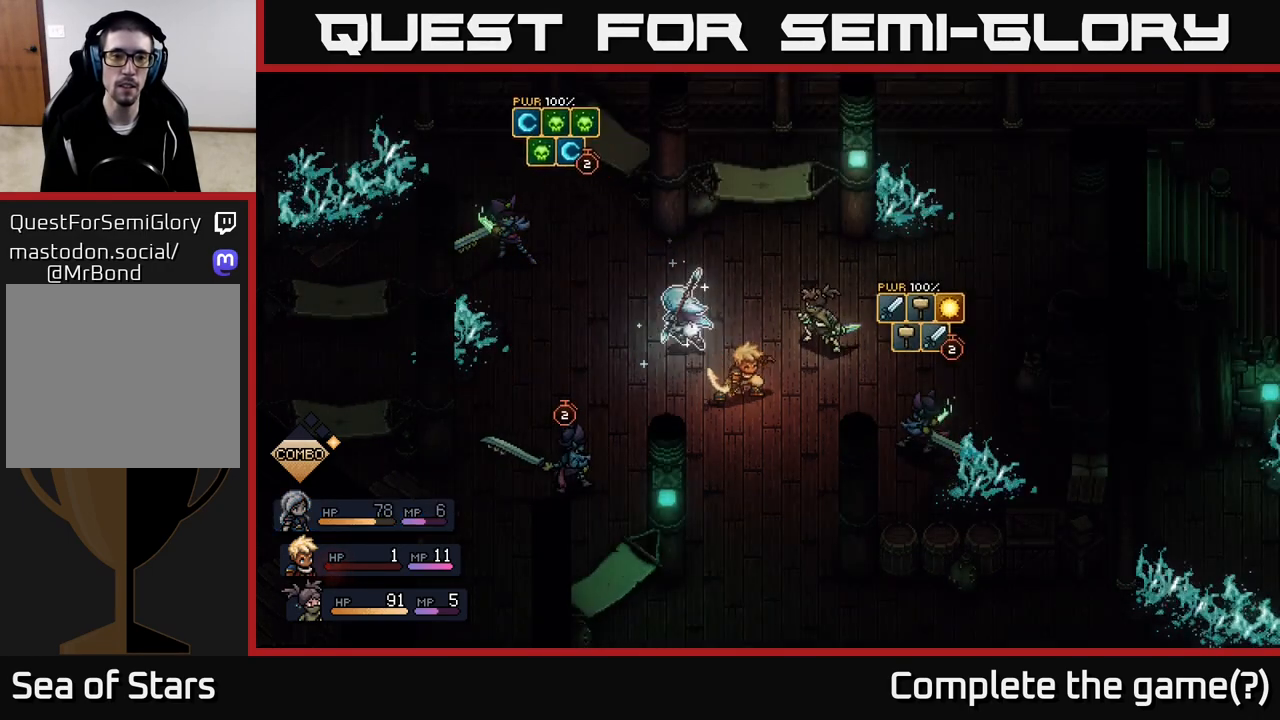
{"buttons": [], "left_stick": "center", "right_stick": "center", "events": []}
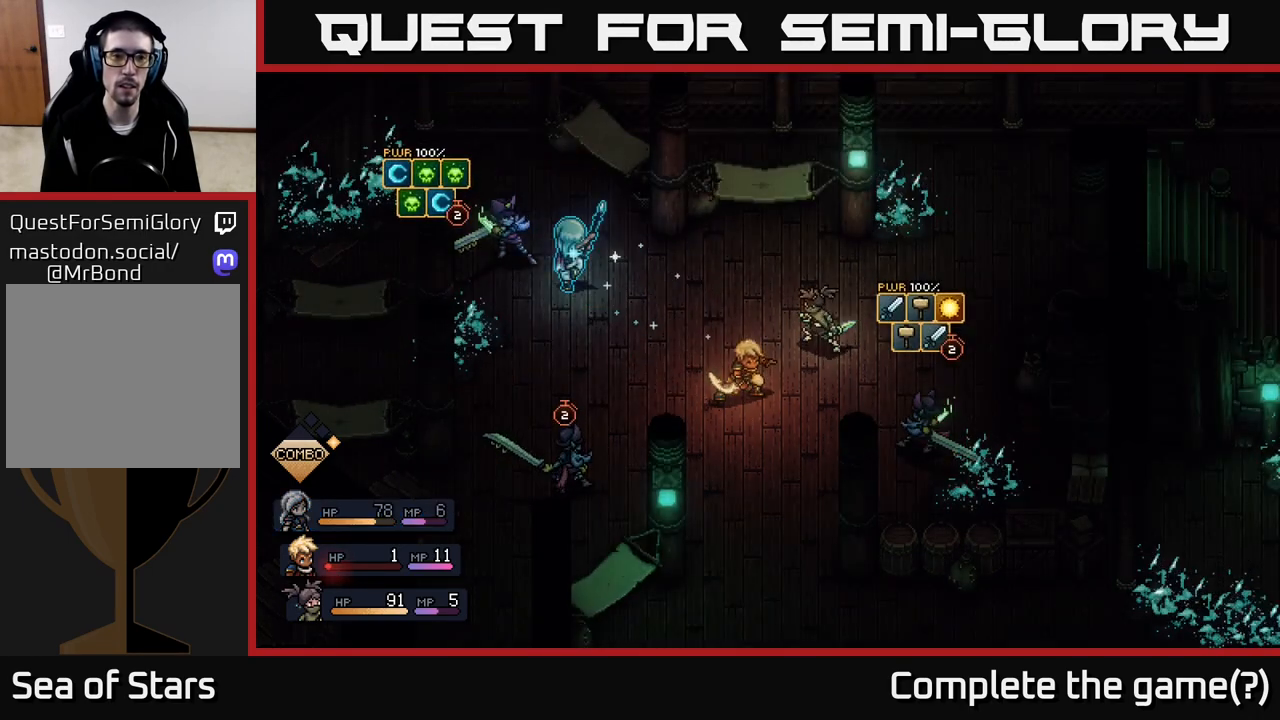
{"buttons": [], "left_stick": "center", "right_stick": "center", "events": [[250, "A", "down"], [383, "A", "up"]]}
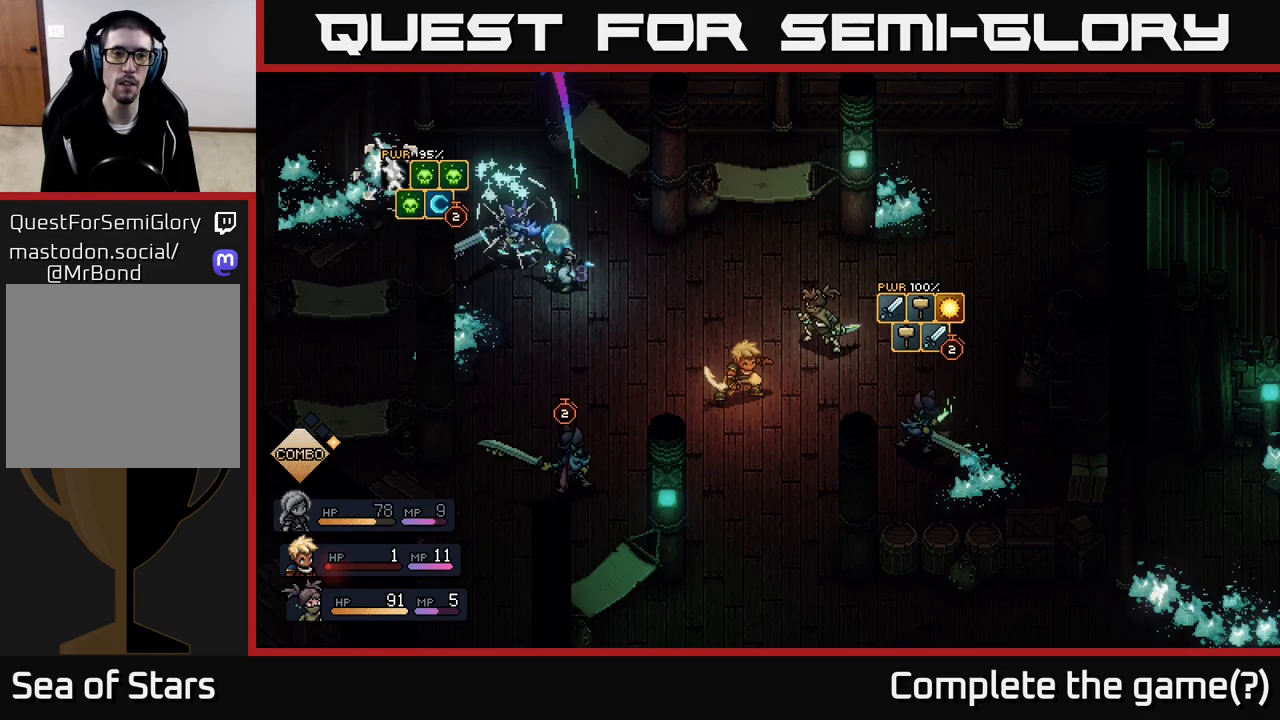
{"buttons": [], "left_stick": "center", "right_stick": "center", "events": [[333, "A", "down"], [467, "A", "up"]]}
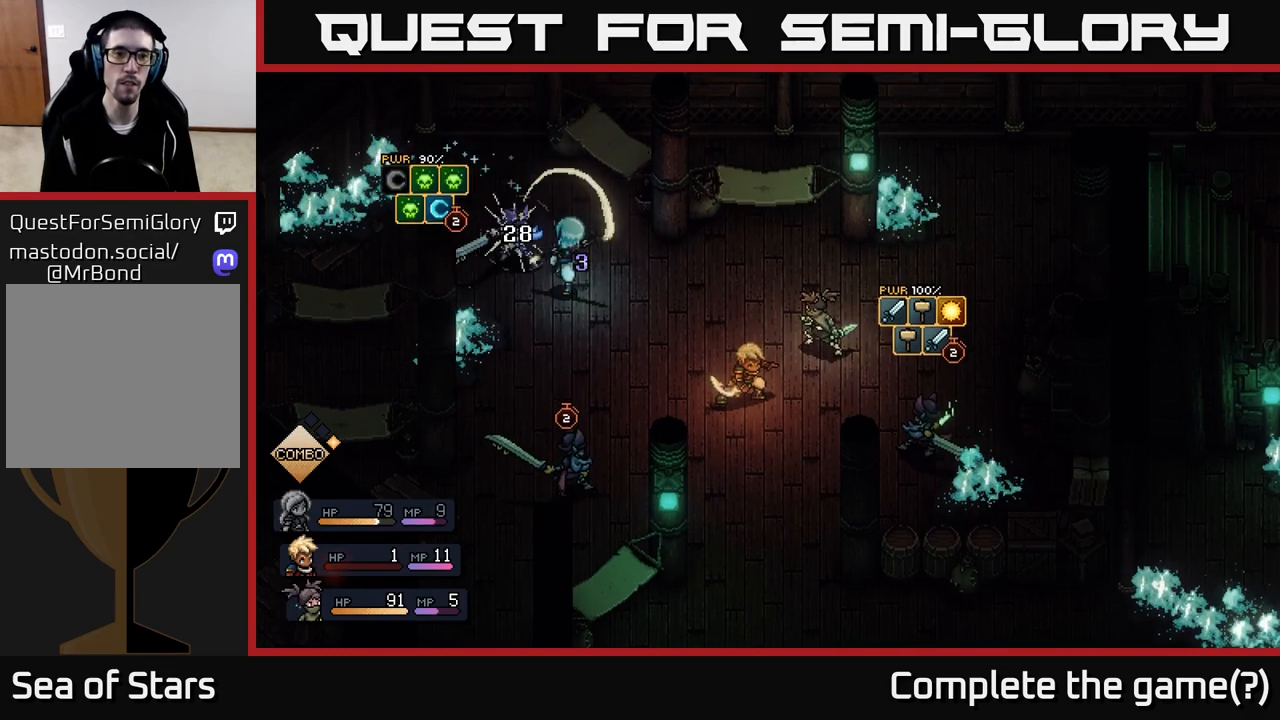
{"buttons": [], "left_stick": "center", "right_stick": "center", "events": []}
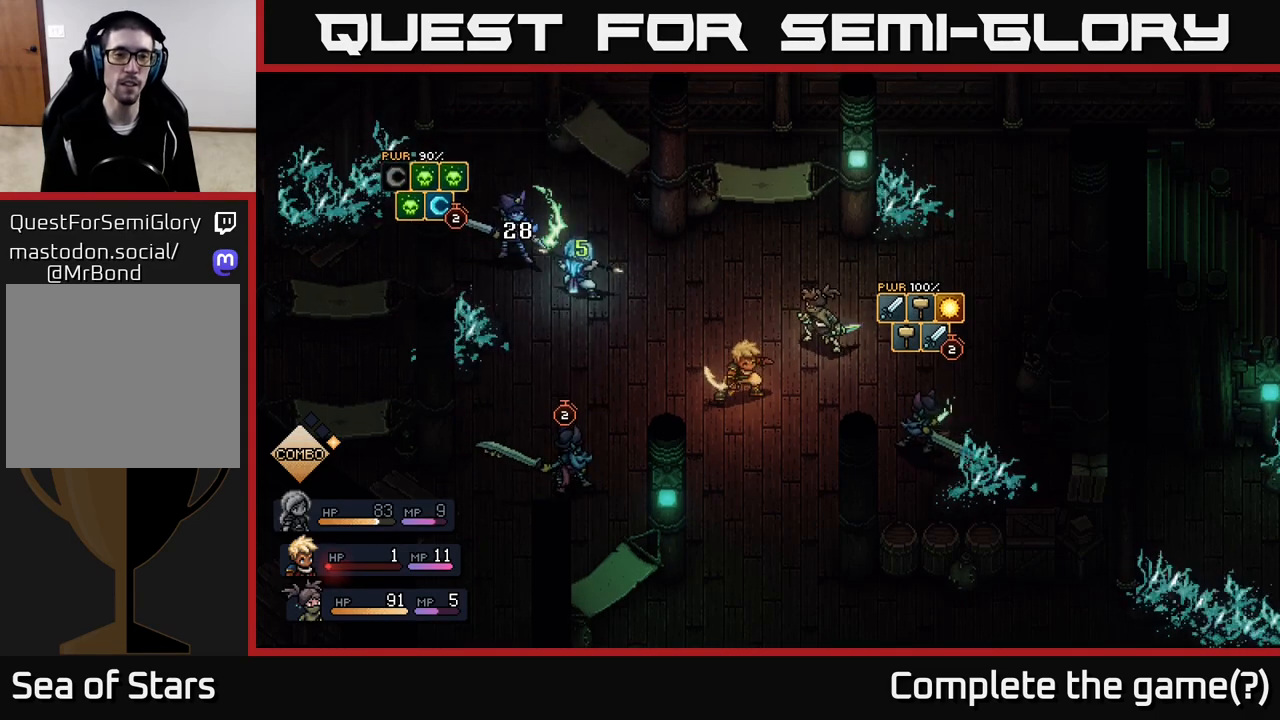
{"buttons": [], "left_stick": "center", "right_stick": "center", "events": []}
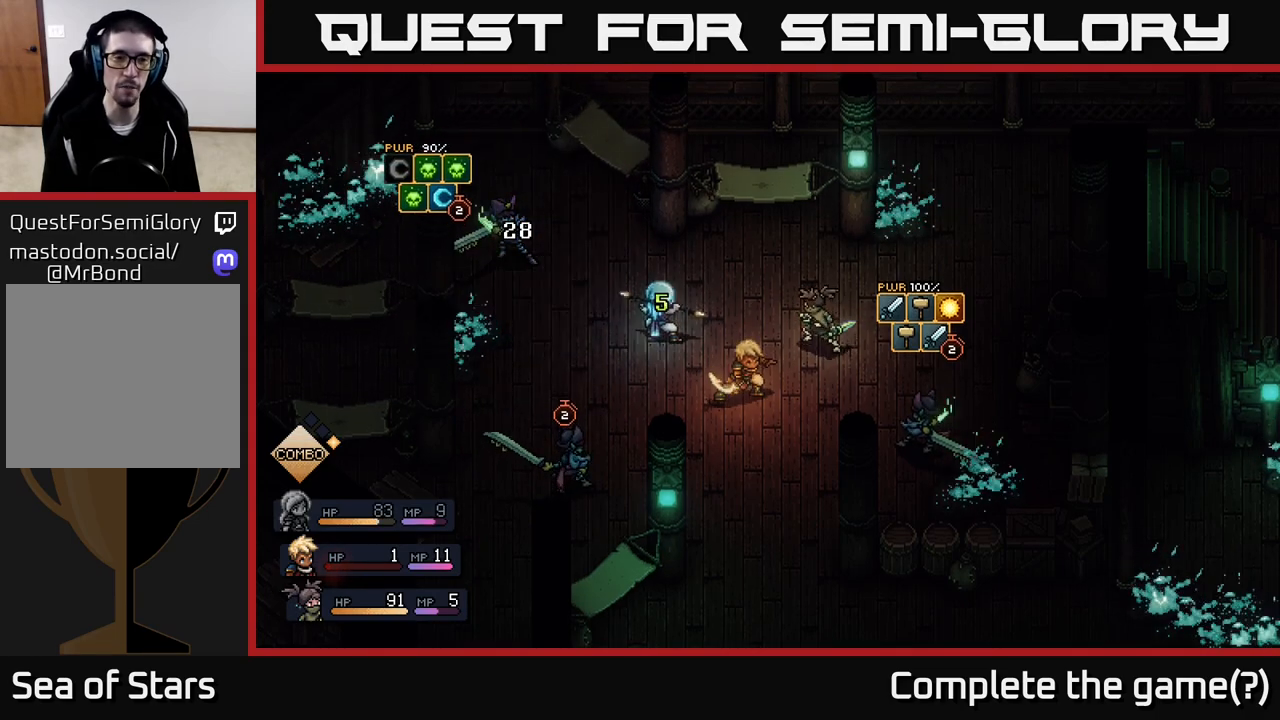
{"buttons": [], "left_stick": "center", "right_stick": "center", "events": []}
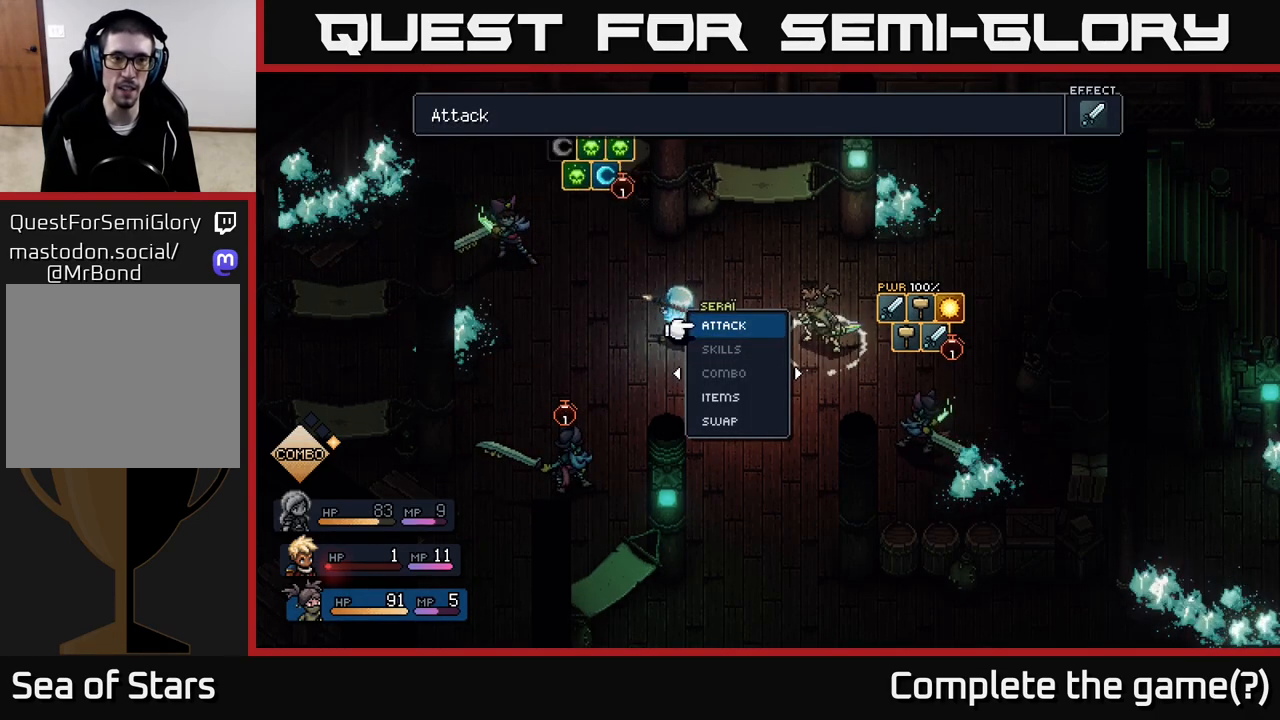
{"buttons": [], "left_stick": "center", "right_stick": "center", "events": [[250, "A", "down"], [350, "A", "up"]]}
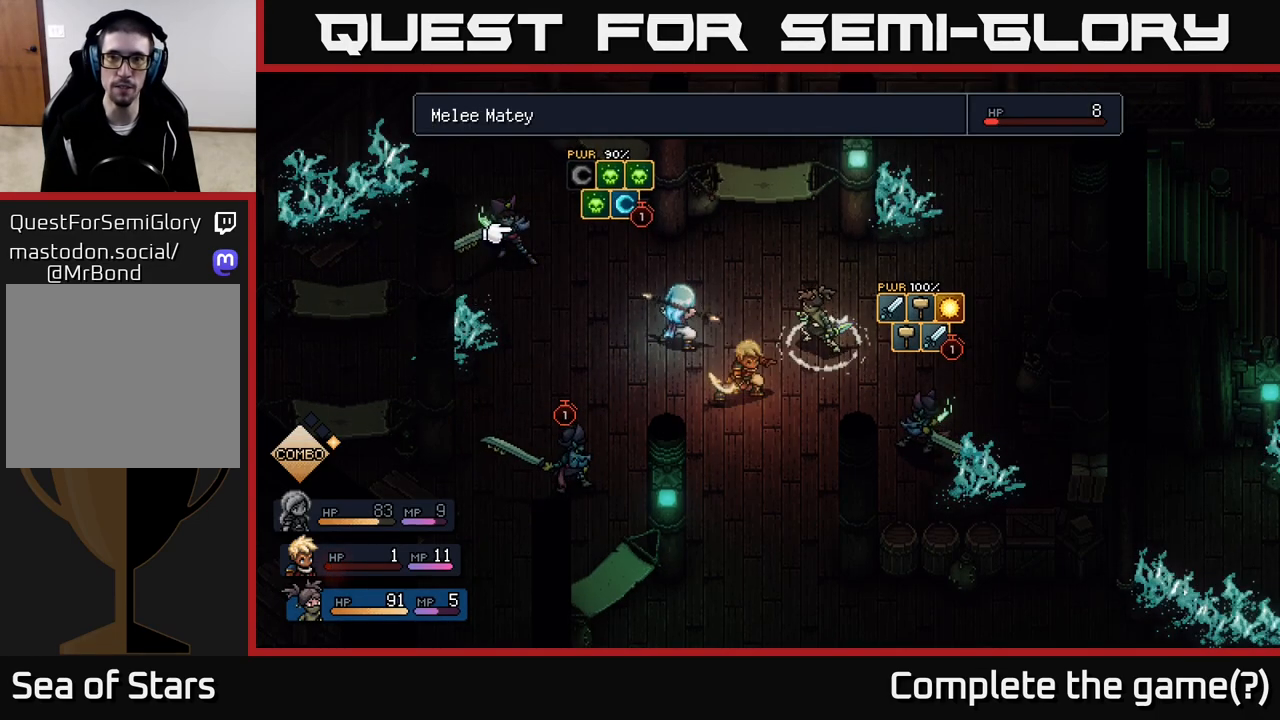
{"buttons": [], "left_stick": "center", "right_stick": "center", "events": [[233, "left_stick", "right"], [433, "left_stick", "center"]]}
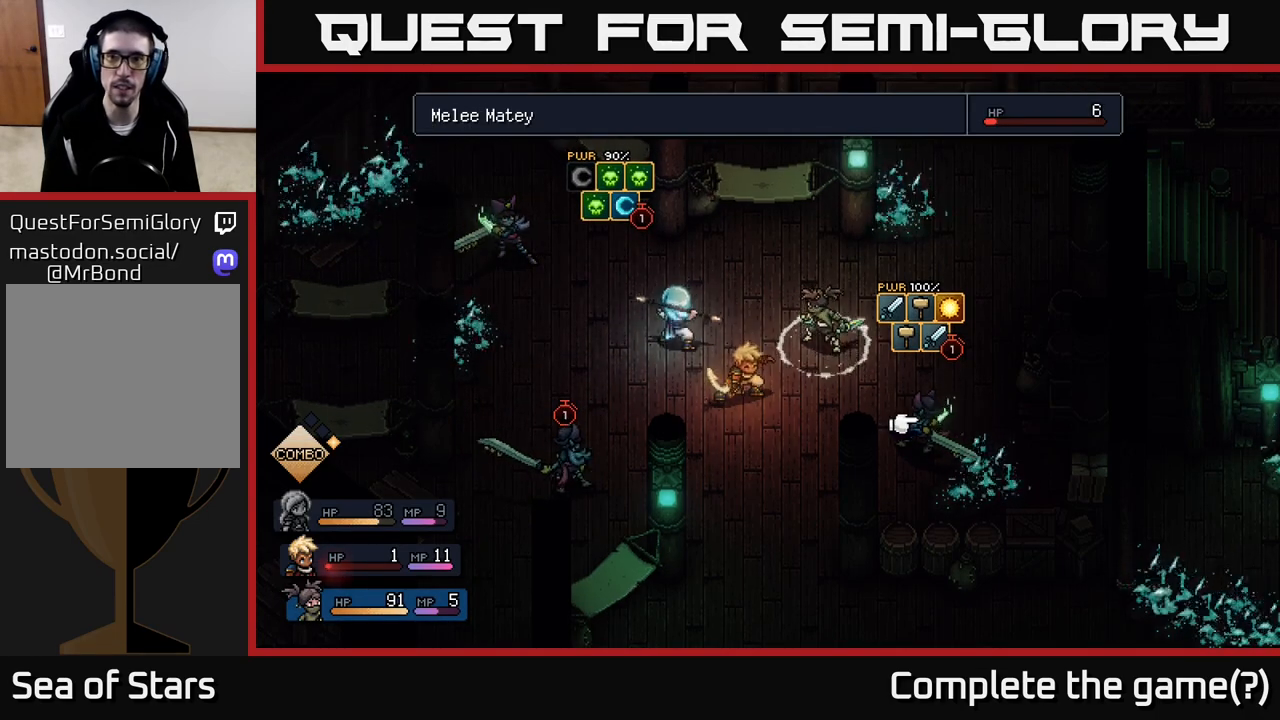
{"buttons": [], "left_stick": "right", "right_stick": "center", "events": [[33, "left_stick", "left"], [217, "left_stick", "center"], [450, "left_stick", "right"]]}
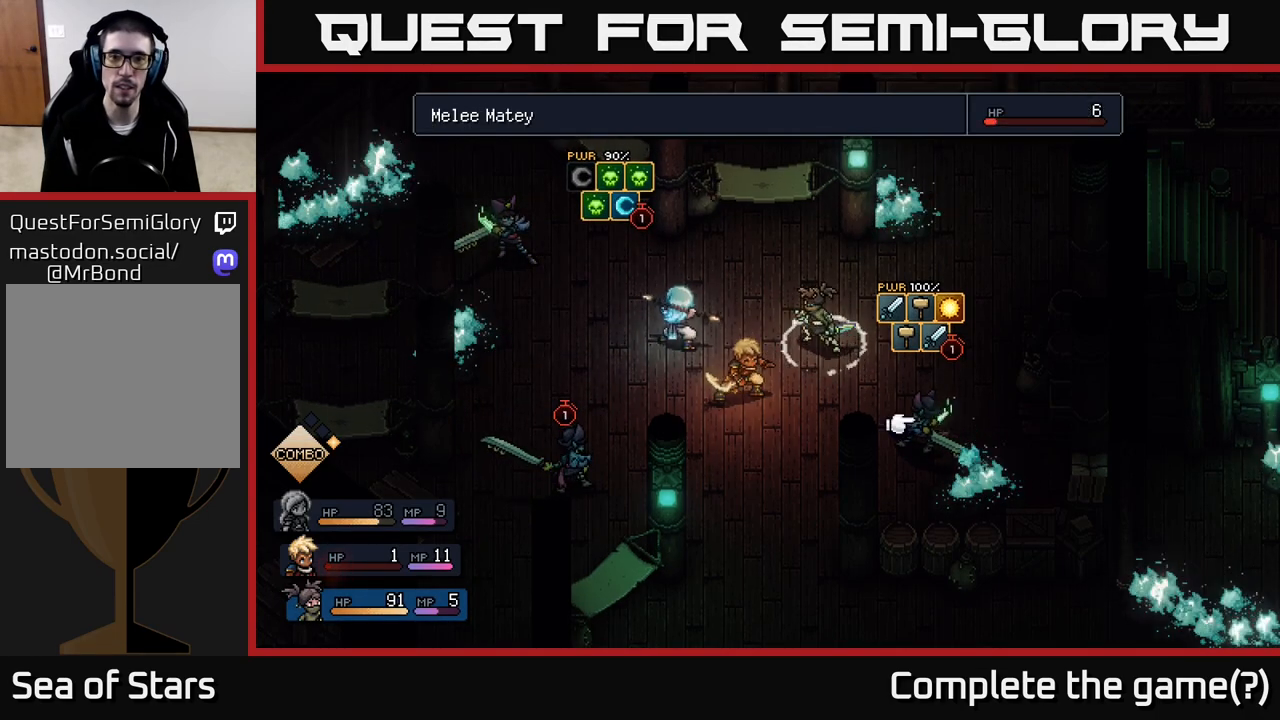
{"buttons": [], "left_stick": "center", "right_stick": "center", "events": [[167, "left_stick", "center"]]}
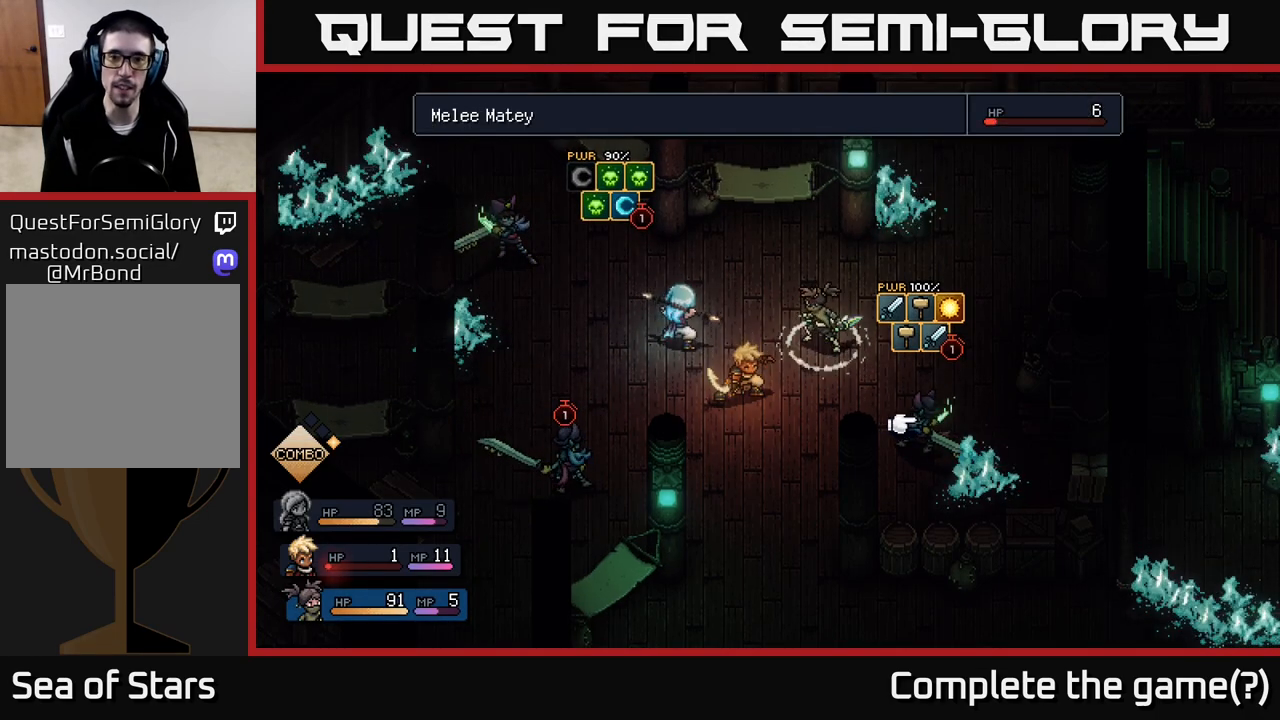
{"buttons": [], "left_stick": "center", "right_stick": "center", "events": []}
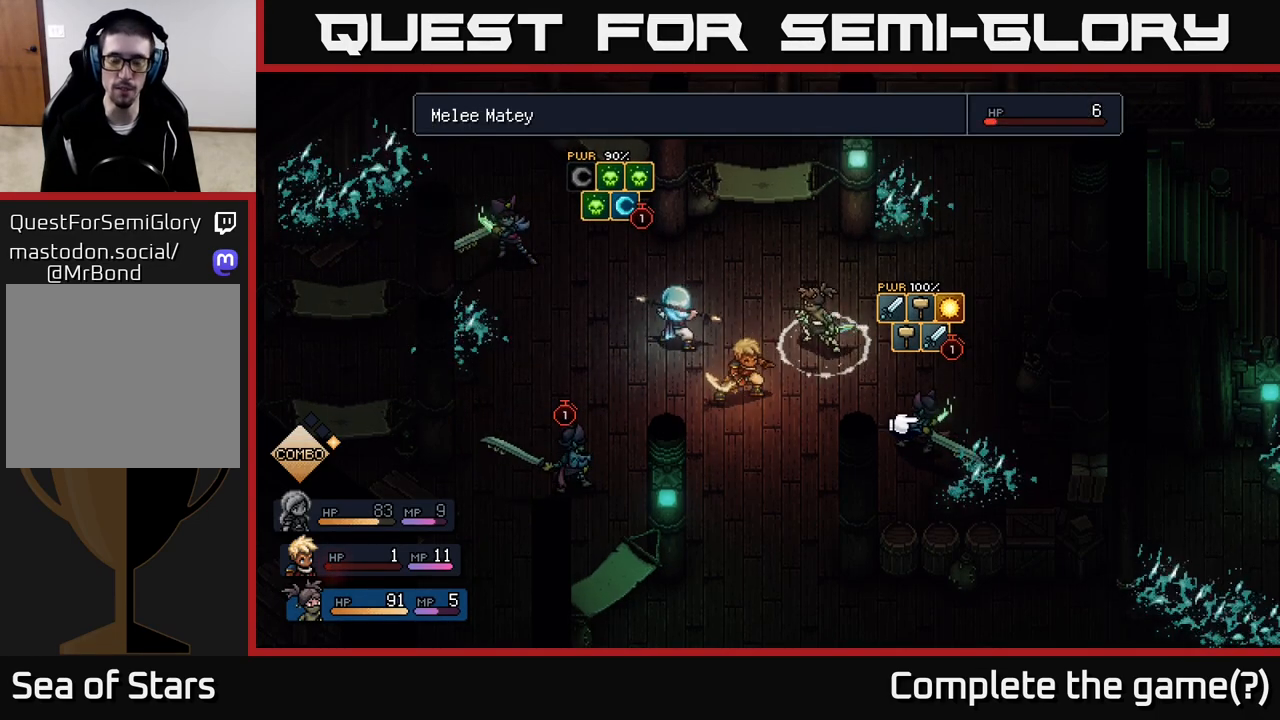
{"buttons": [], "left_stick": "center", "right_stick": "center", "events": [[417, "A", "down"], [483, "A", "up"]]}
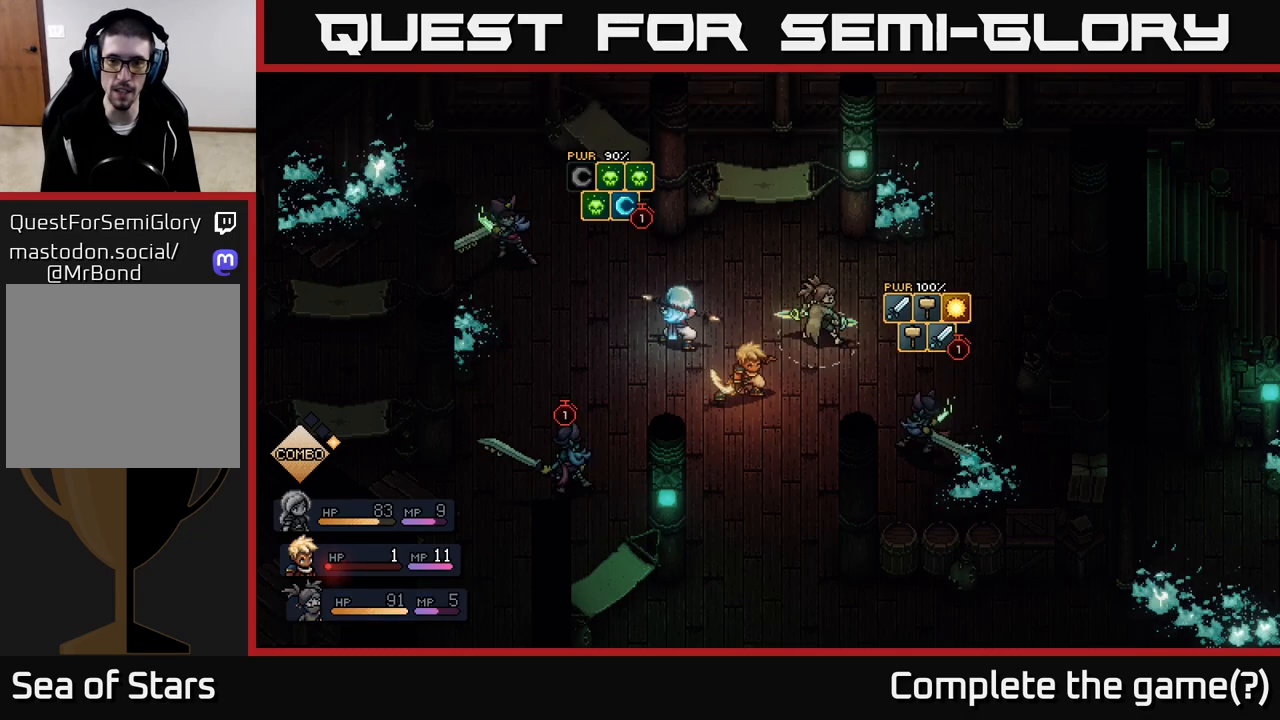
{"buttons": [], "left_stick": "center", "right_stick": "center", "events": []}
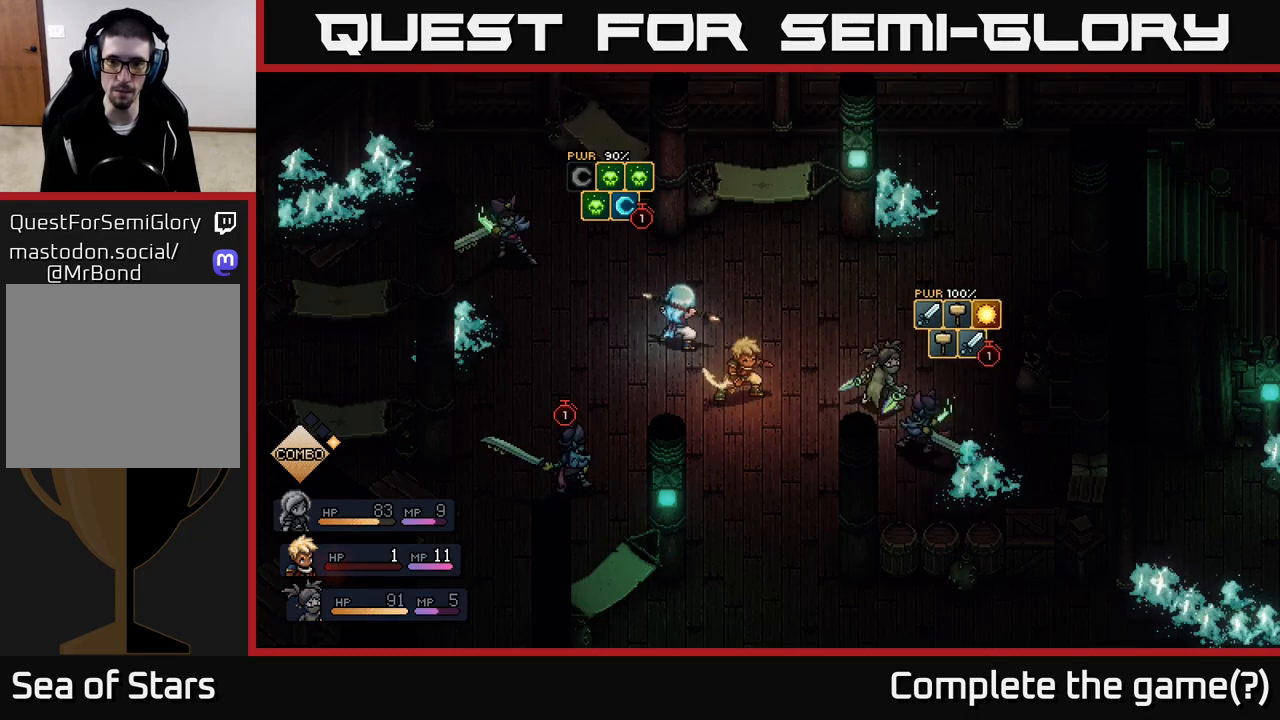
{"buttons": ["A"], "left_stick": "center", "right_stick": "center", "events": [[450, "A", "down"]]}
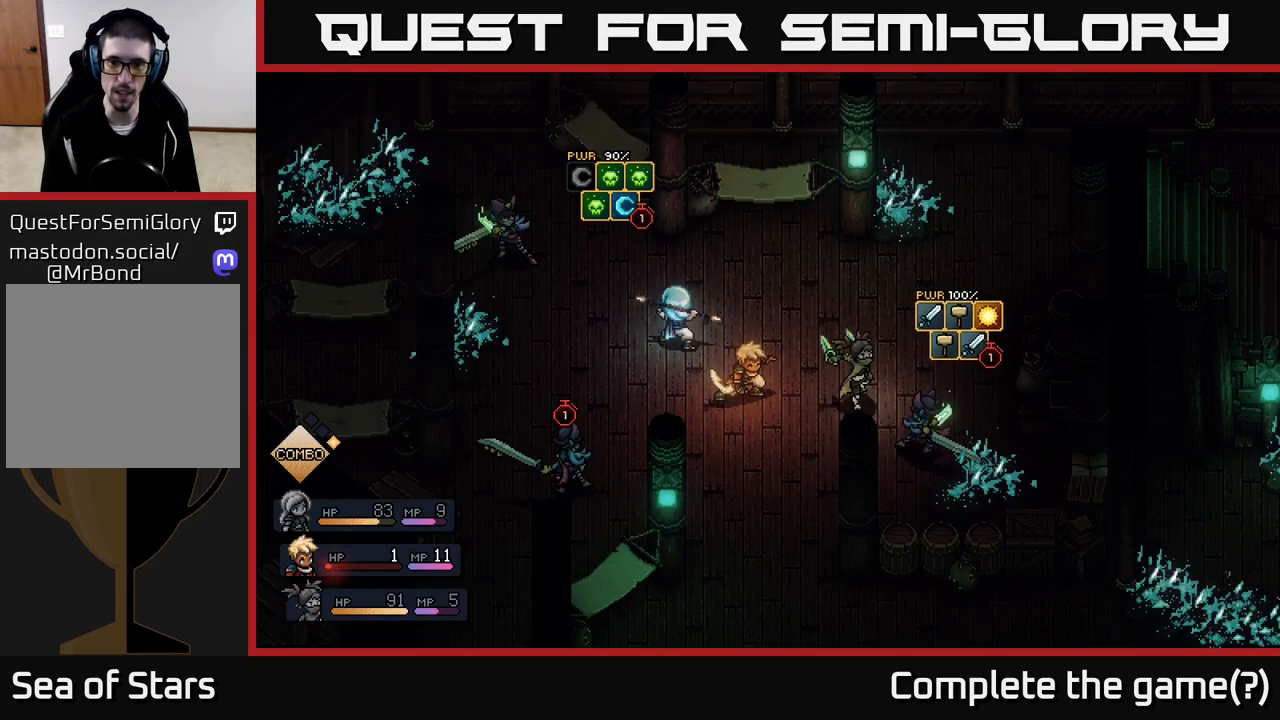
{"buttons": [], "left_stick": "center", "right_stick": "center", "events": [[333, "A", "up"]]}
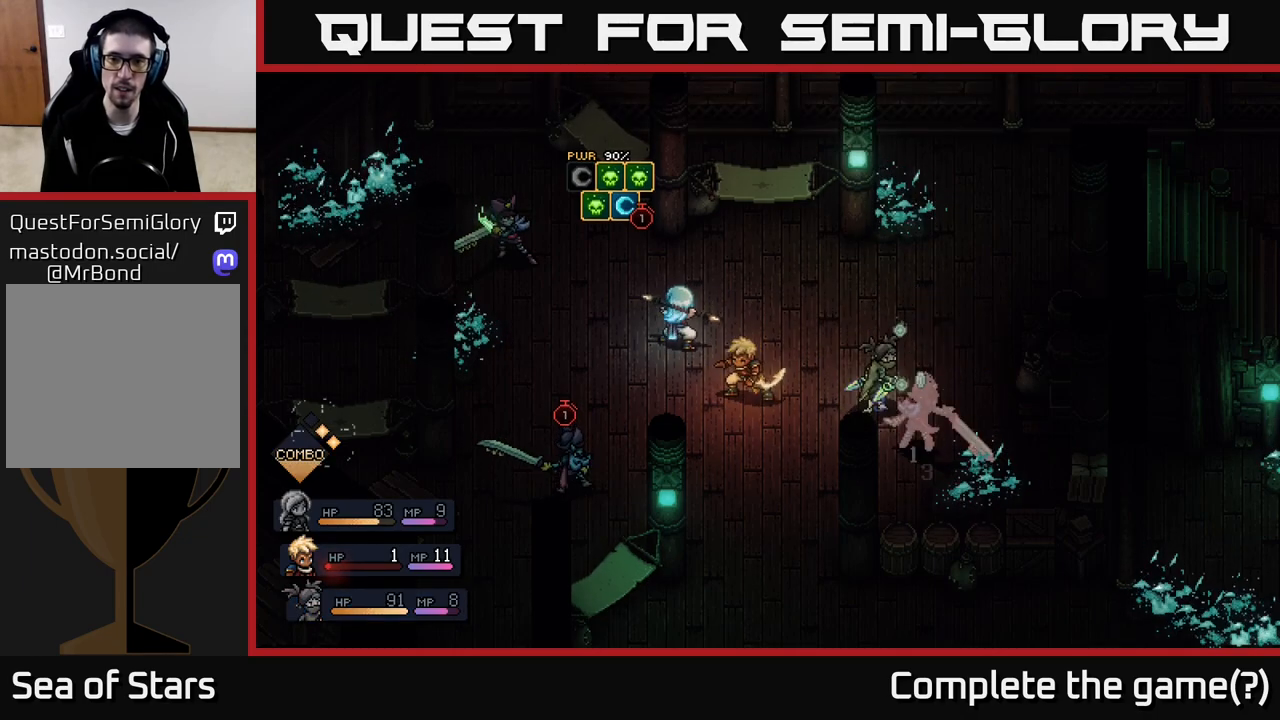
{"buttons": [], "left_stick": "center", "right_stick": "center", "events": [[100, "A", "down"], [250, "A", "up"]]}